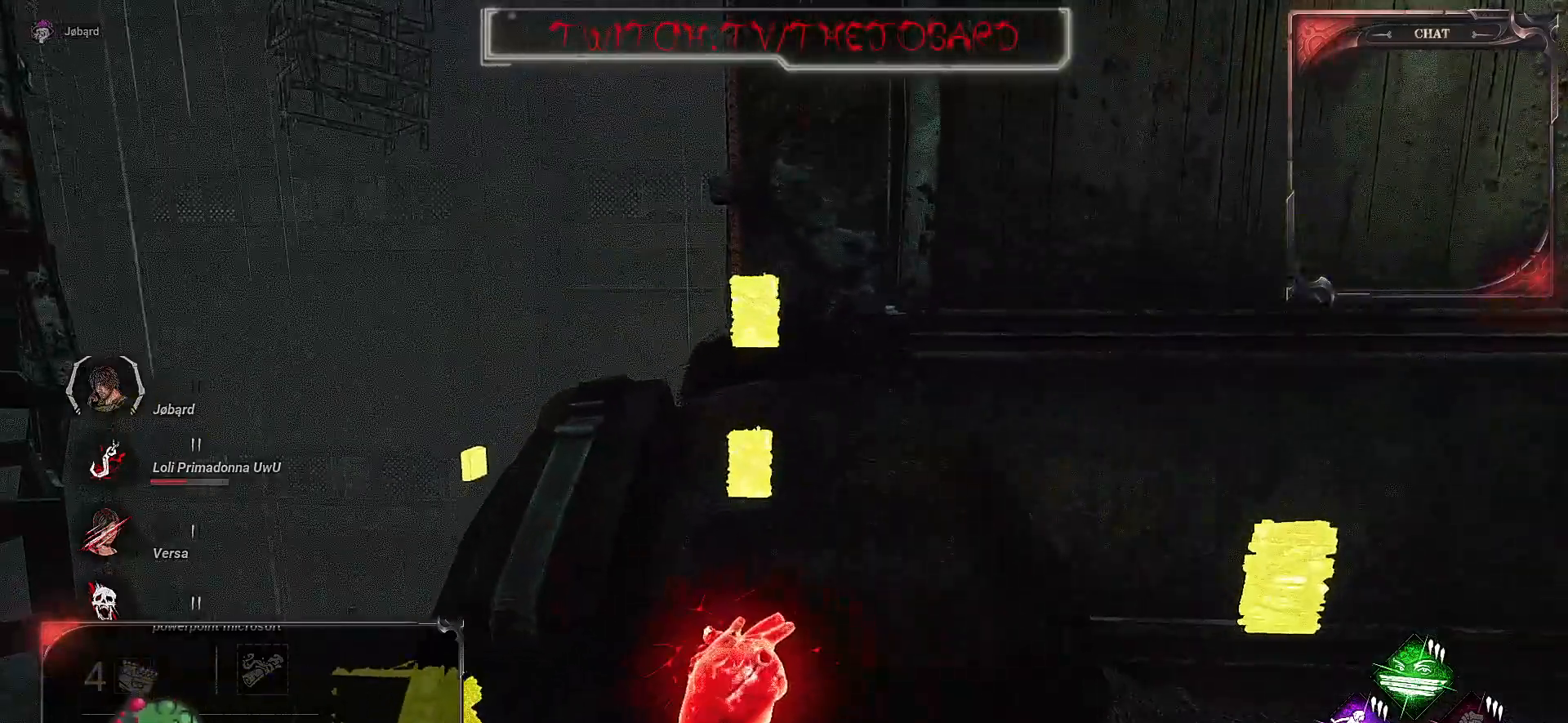
Gameplay with keyboard and mouse; each line is a JSON object with the keys and mouse buttons held at the frame after it. "events" lists presses ("down") and releases ("up") of "a", "ctrl", "d", "e", "f", "q", "r", "s", "shift", "space", "tab", "z", "mouse_left", "mouse_wheel", "mouse_right", "mouse_mb4" and "mouse_mb5" between this image and that frame as [ms after this image, input, new state], when the widget could be followed in between. "mouse_left", "mouse_wheel", "mouse_right", "mouse_mb4", "mouse_mb5" = the "left", "wheel", "right", "mb4", "mb5" buttons of the "mouse" list. No other keys are recorded. "wheel" means that the mouse wheel is clicked or scrolled. Mouse movement is not recorded.
{"keys": ["ctrl", "z"], "mouse": [], "events": [[34, "z", "down"], [167, "z", "up"], [434, "z", "down"]]}
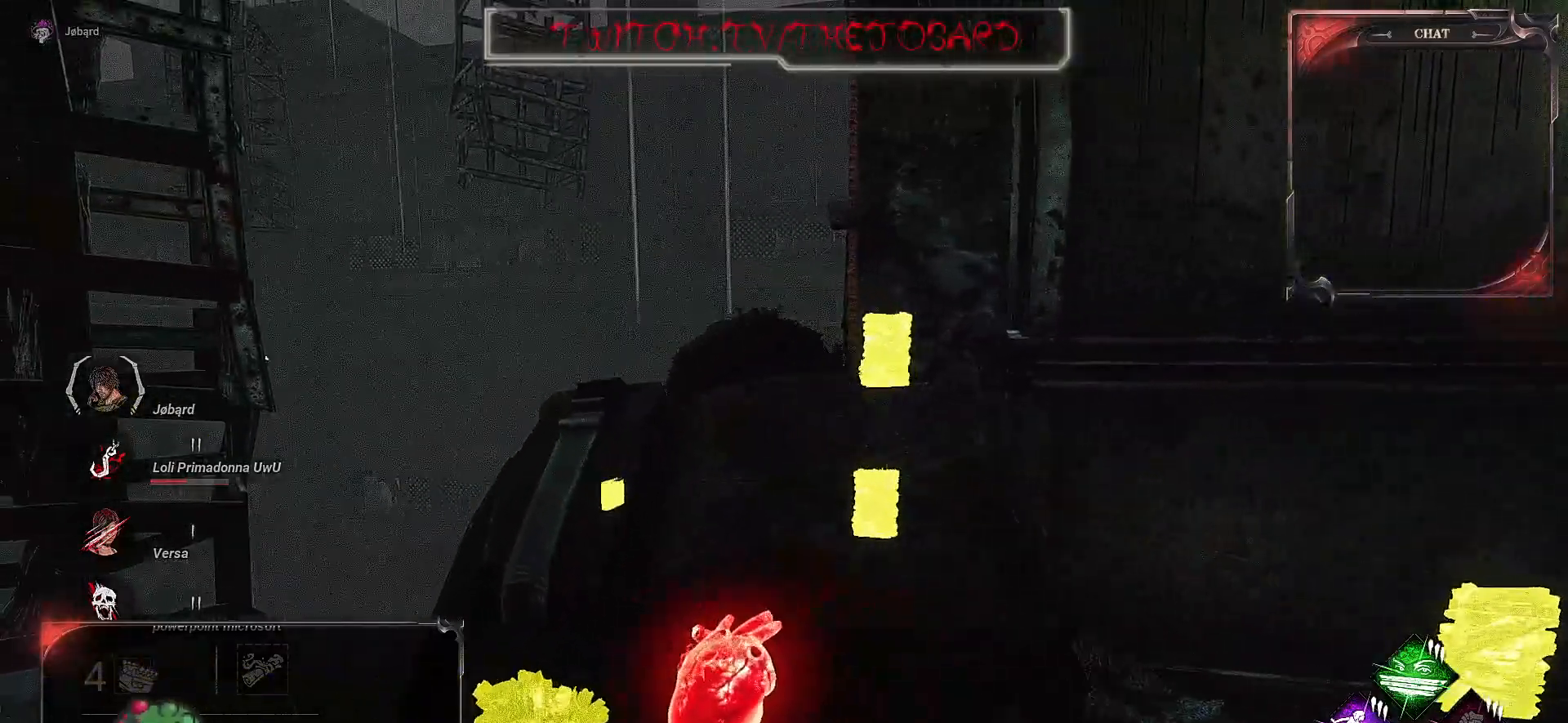
{"keys": ["ctrl", "z"], "mouse": [], "events": [[100, "z", "up"], [500, "z", "down"]]}
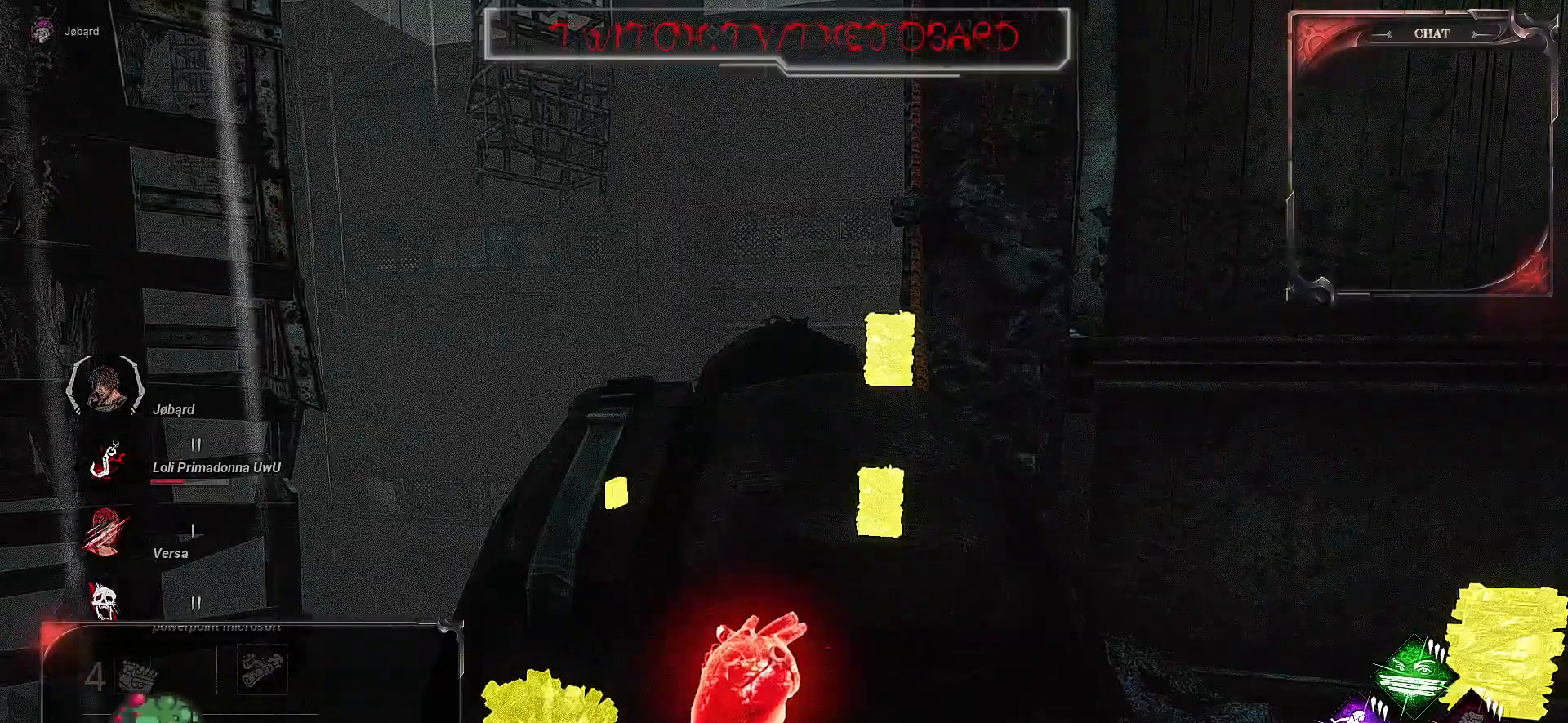
{"keys": ["ctrl"], "mouse": [], "events": [[67, "z", "up"]]}
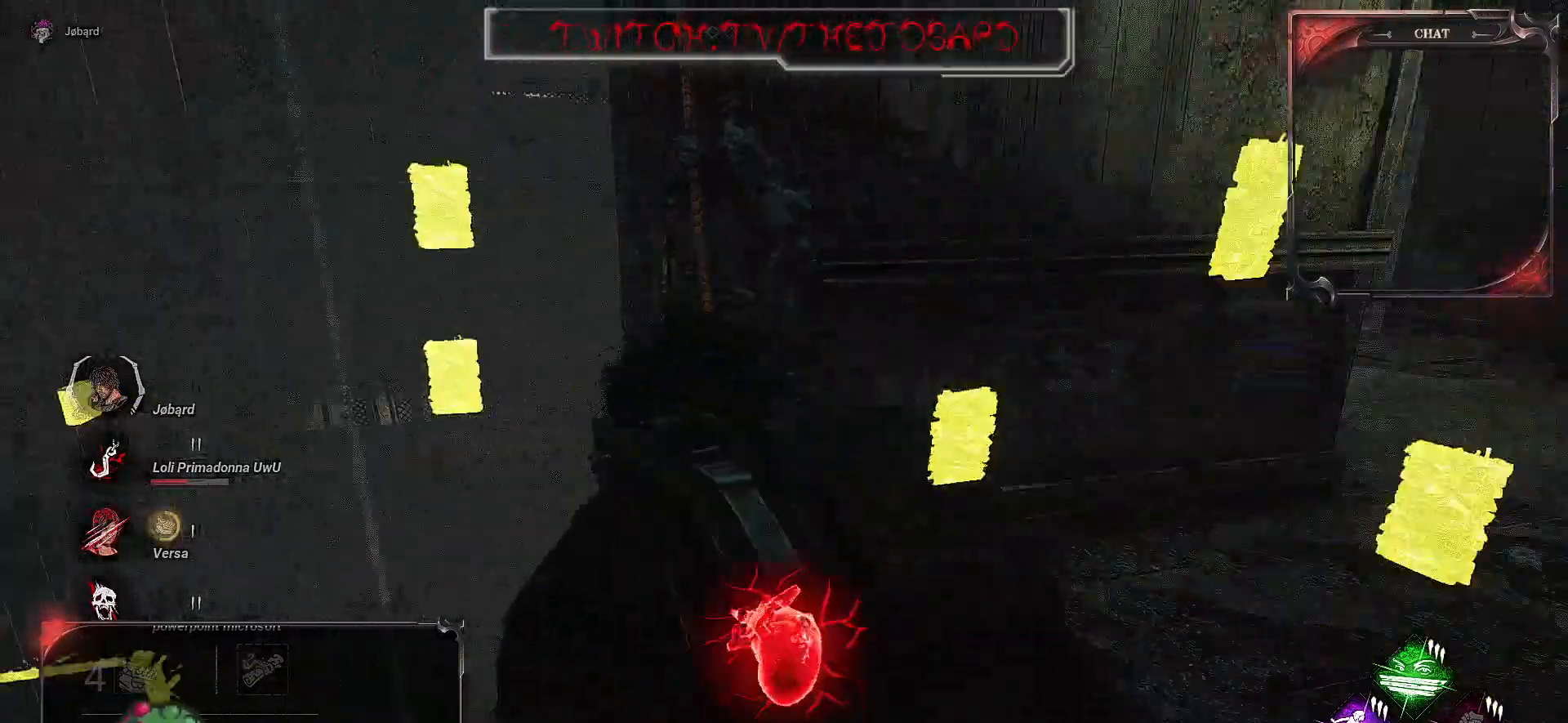
{"keys": ["ctrl"], "mouse": [], "events": []}
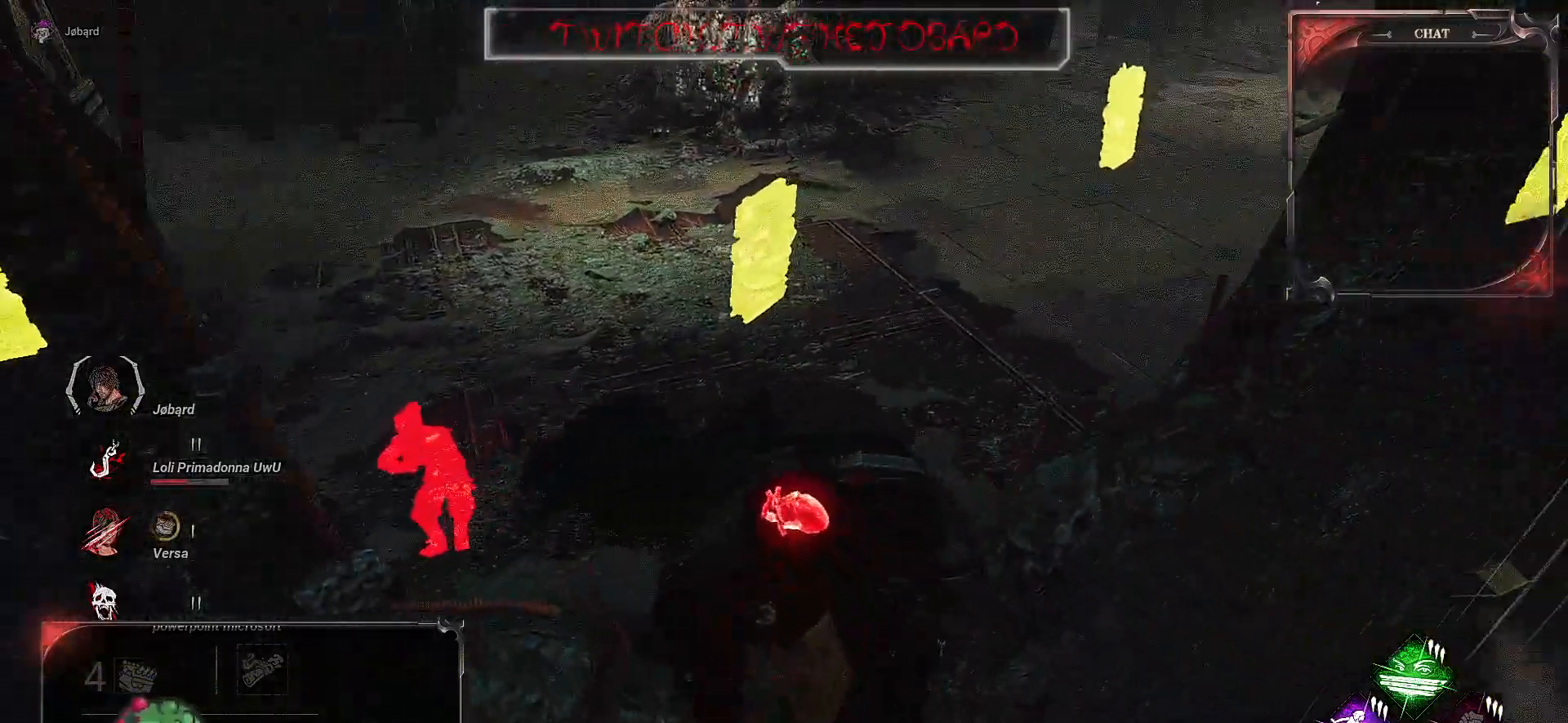
{"keys": ["ctrl"], "mouse": [], "events": []}
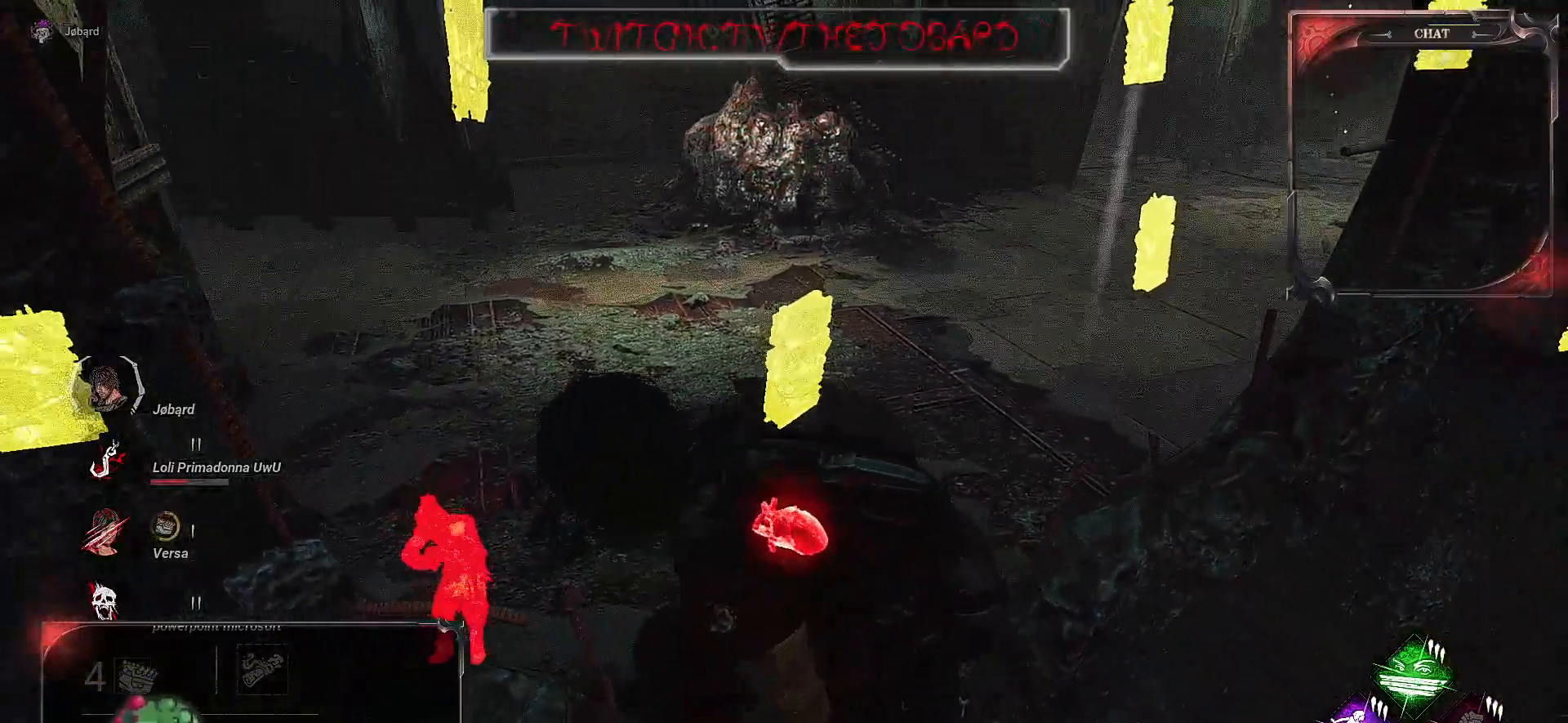
{"keys": ["ctrl"], "mouse": [], "events": []}
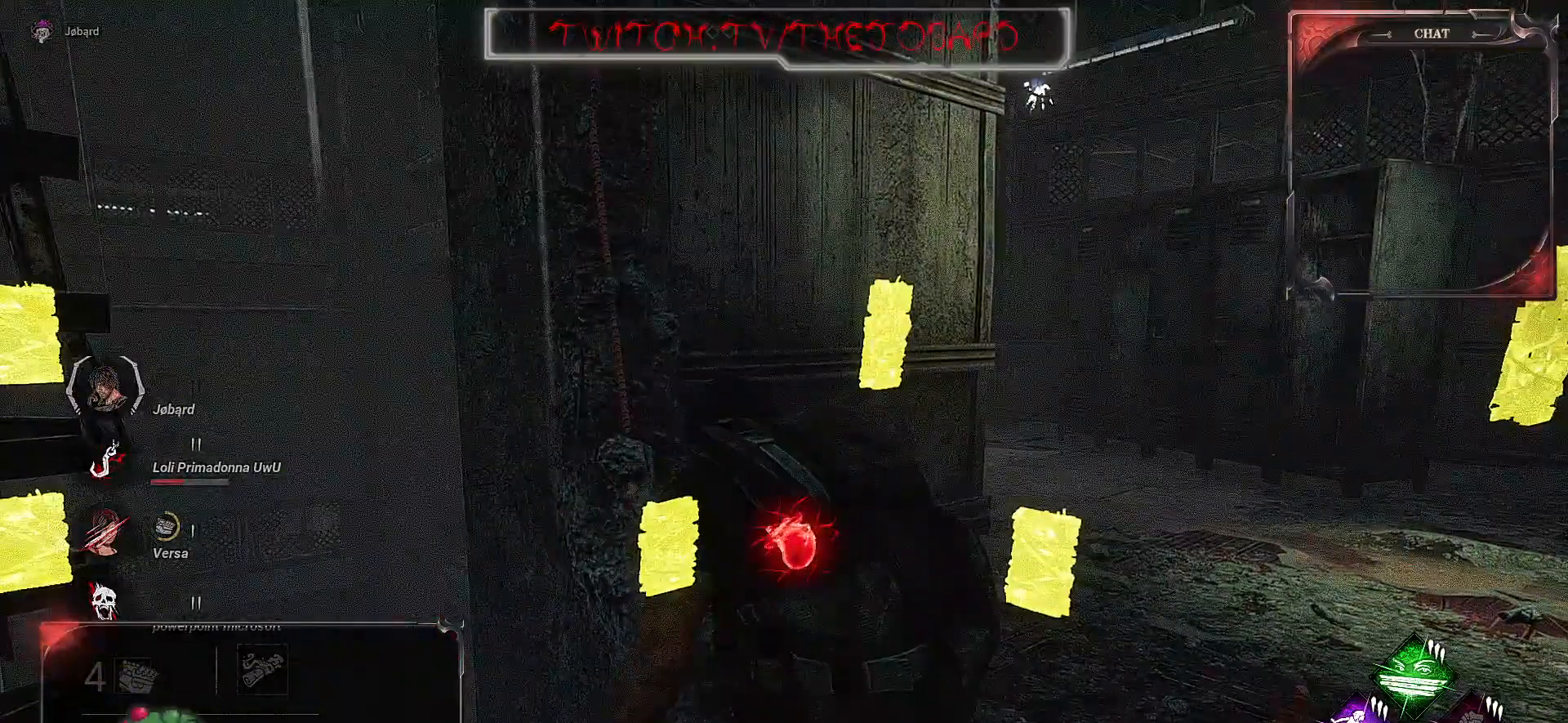
{"keys": ["ctrl"], "mouse": [], "events": []}
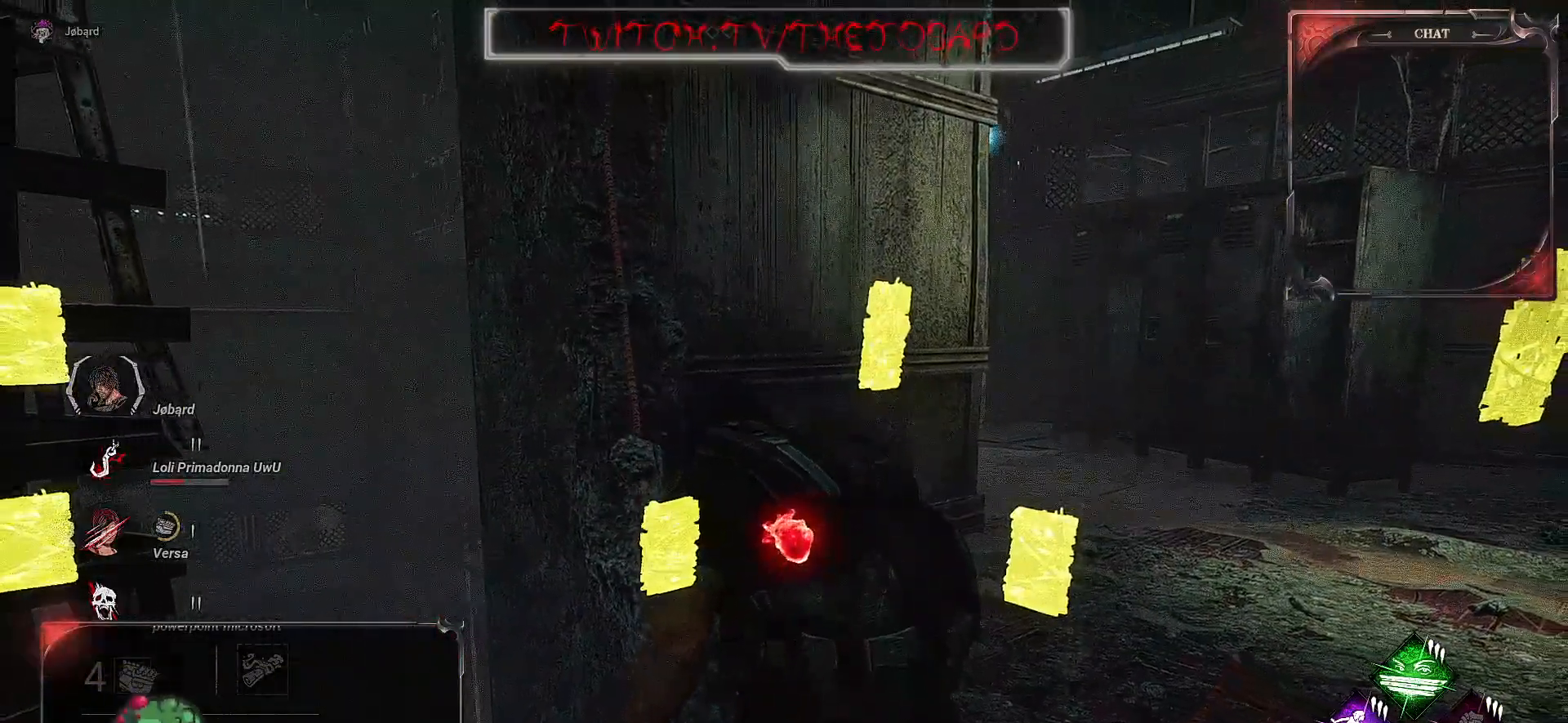
{"keys": ["ctrl"], "mouse": [], "events": []}
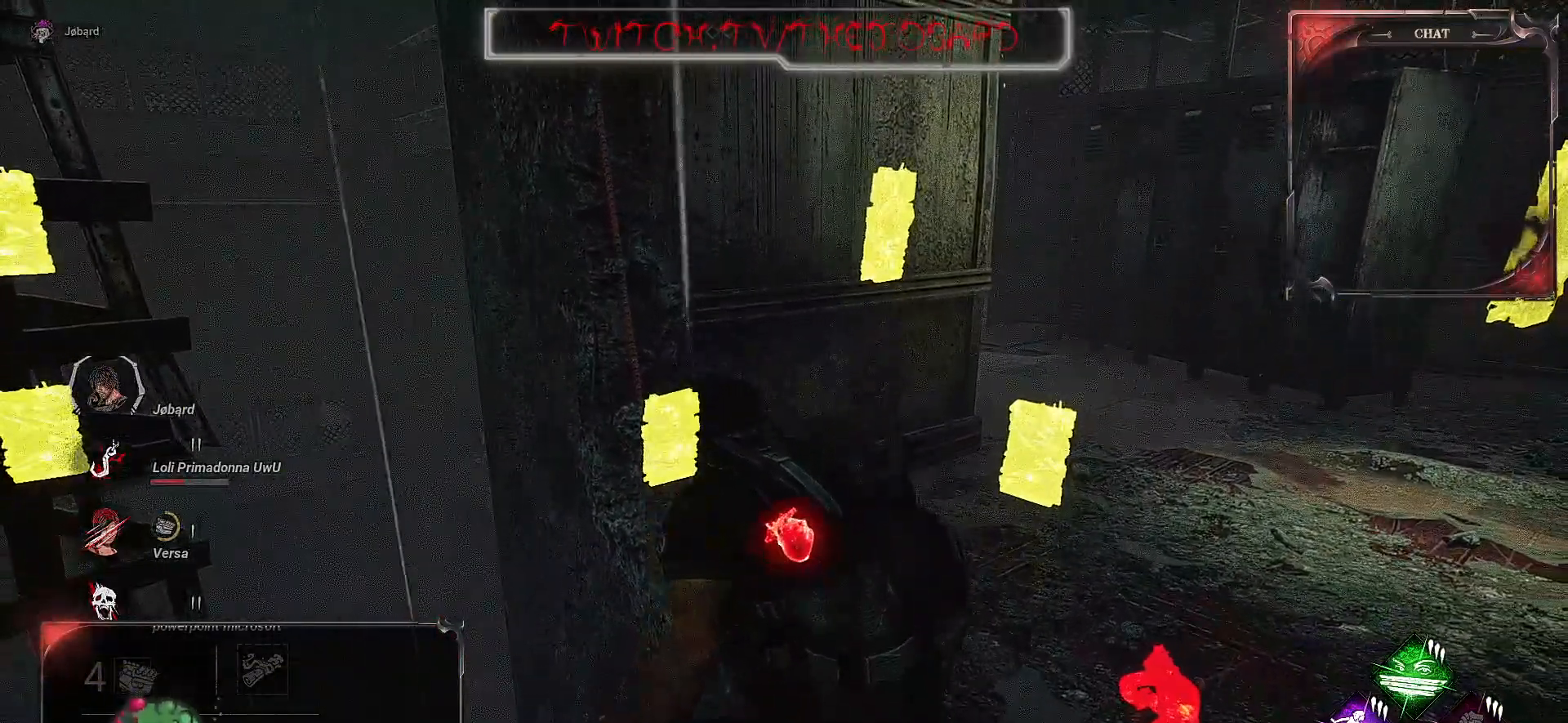
{"keys": ["ctrl"], "mouse": [], "events": []}
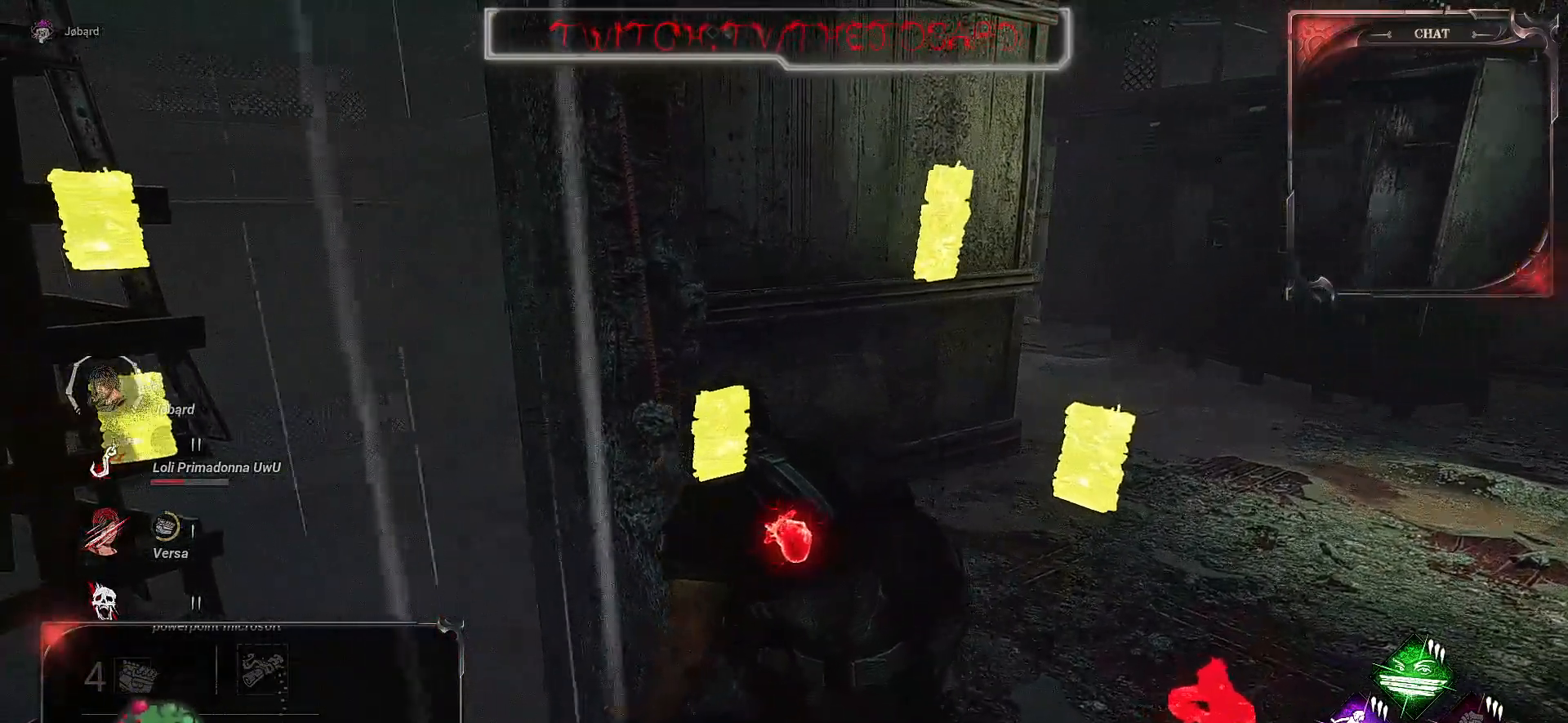
{"keys": ["ctrl"], "mouse": [], "events": []}
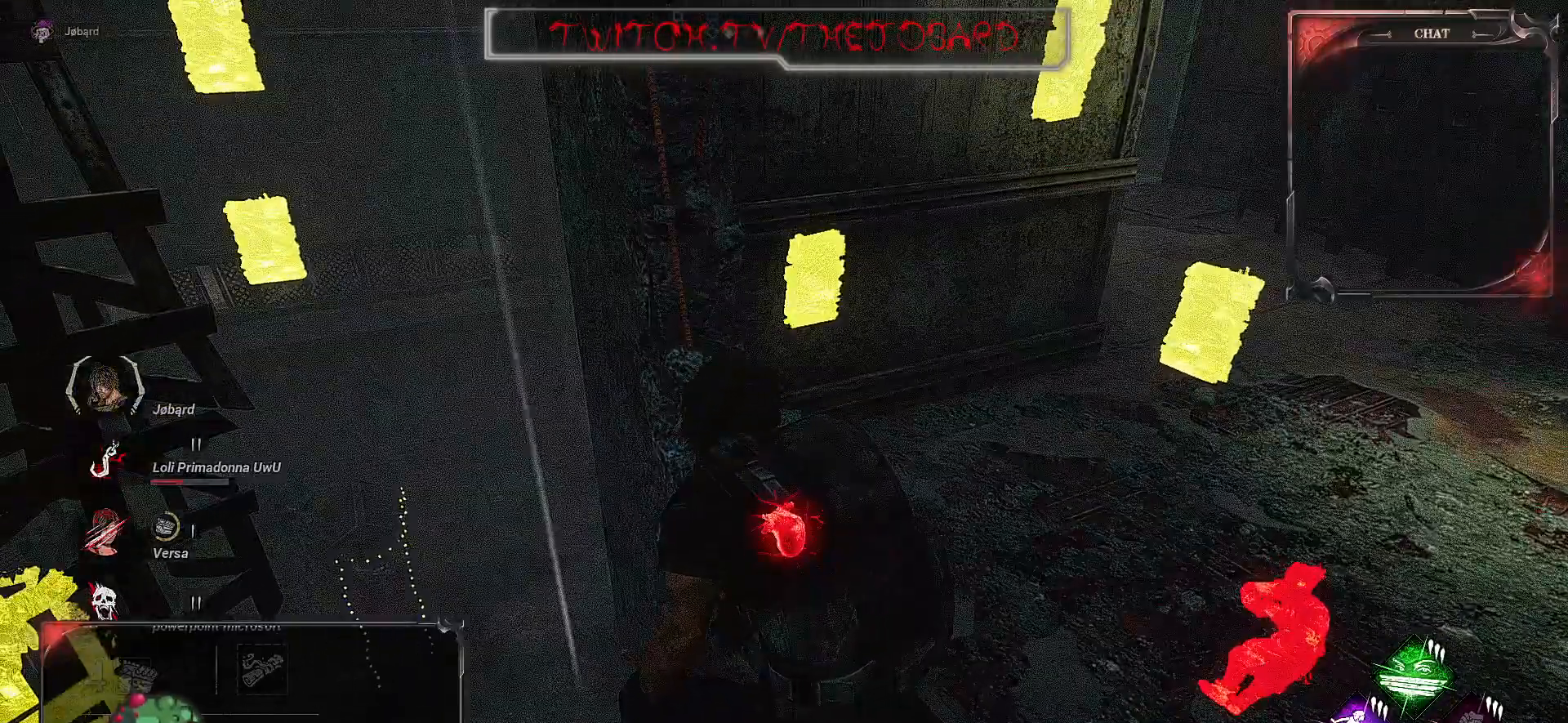
{"keys": ["ctrl"], "mouse": [], "events": []}
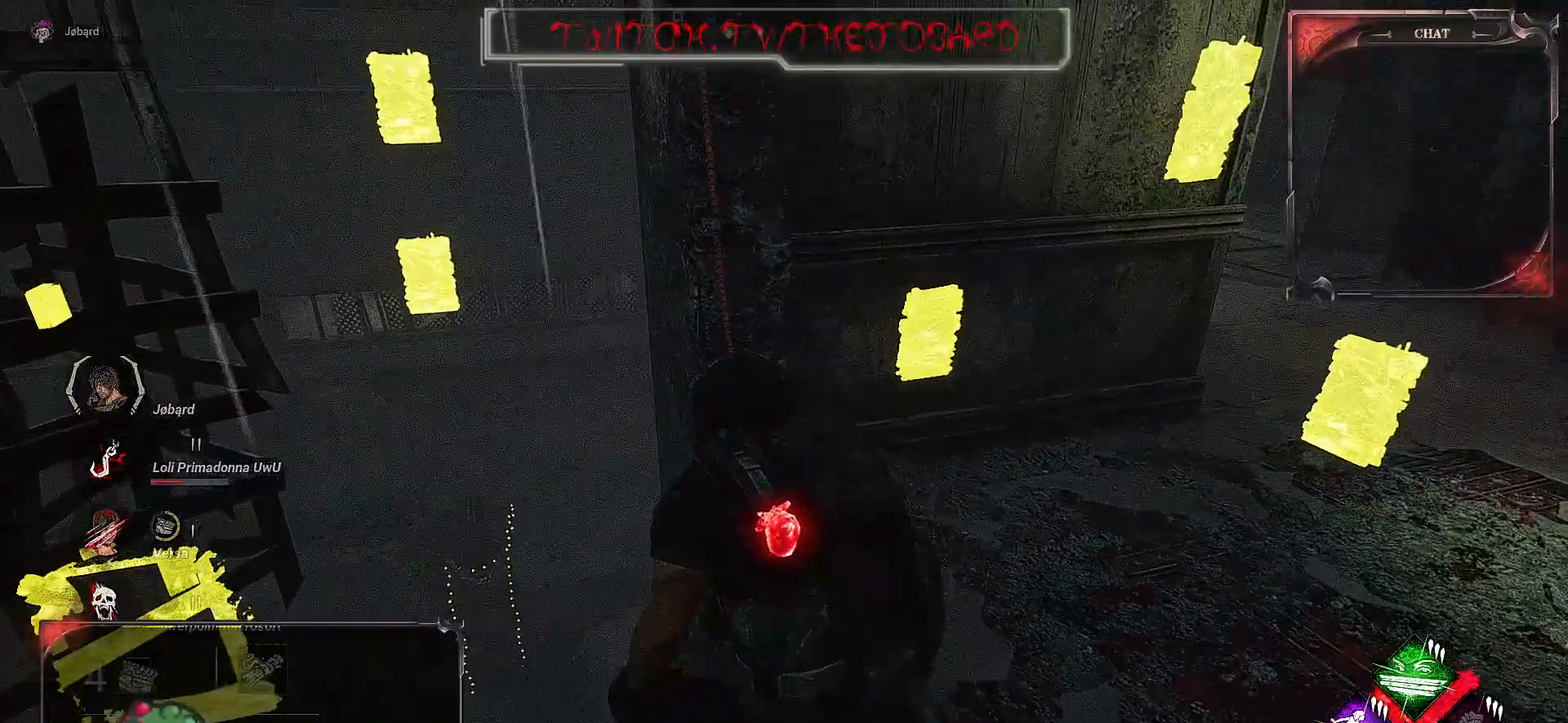
{"keys": ["ctrl"], "mouse": [], "events": [[34, "z", "down"], [50, "q", "down"], [150, "q", "up"], [150, "z", "up"]]}
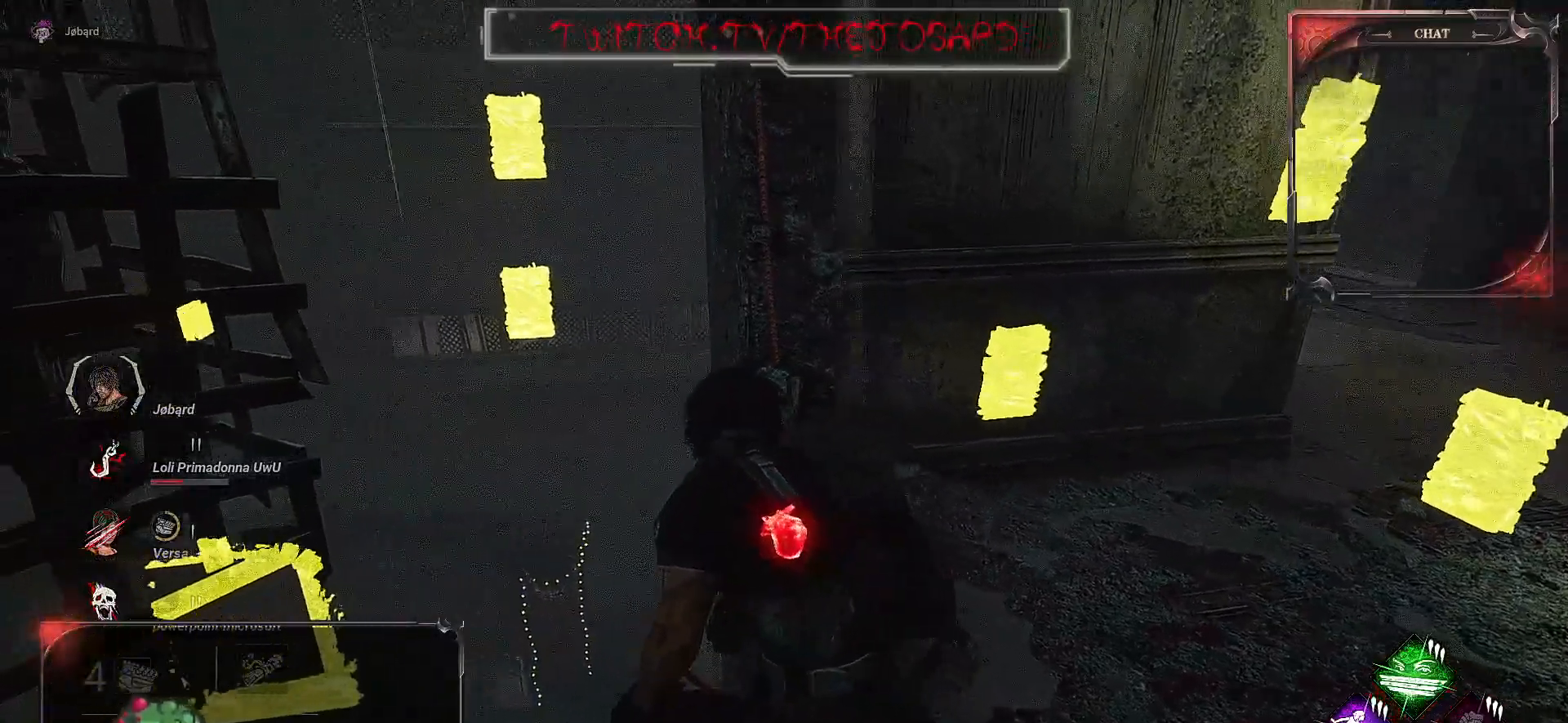
{"keys": ["ctrl", "z"], "mouse": [], "events": [[34, "z", "down"], [134, "z", "up"], [450, "z", "down"]]}
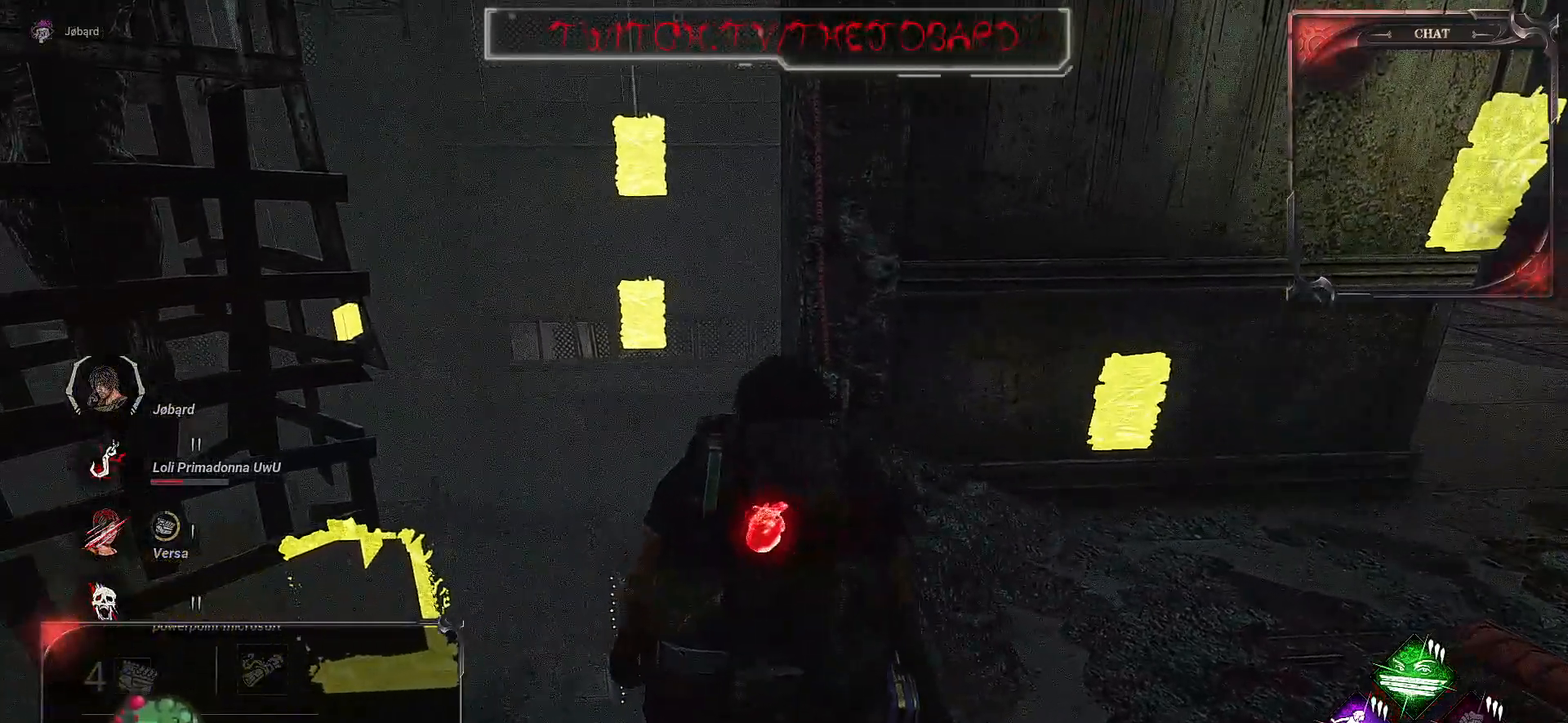
{"keys": ["ctrl"], "mouse": [], "events": [[50, "z", "up"], [250, "z", "down"], [317, "z", "up"]]}
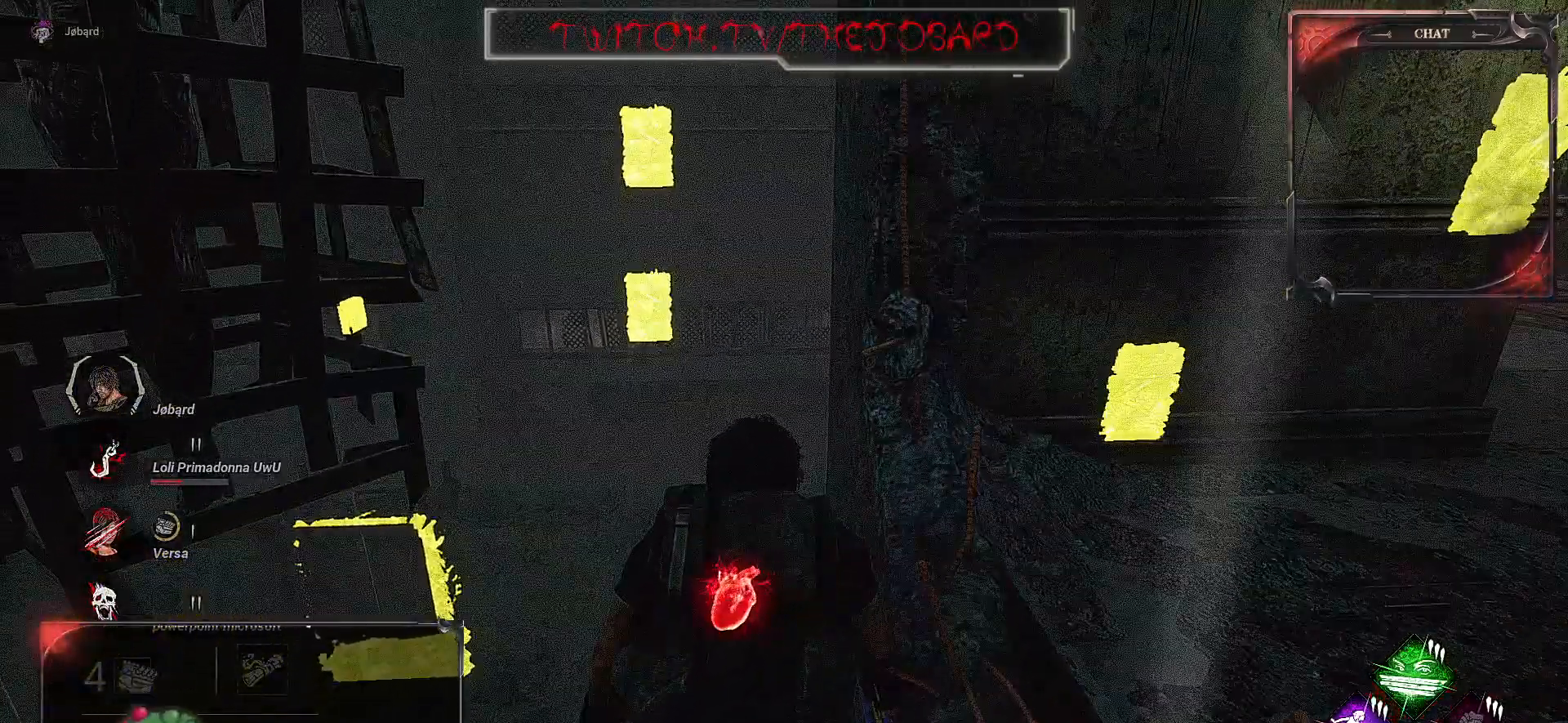
{"keys": ["ctrl"], "mouse": [], "events": []}
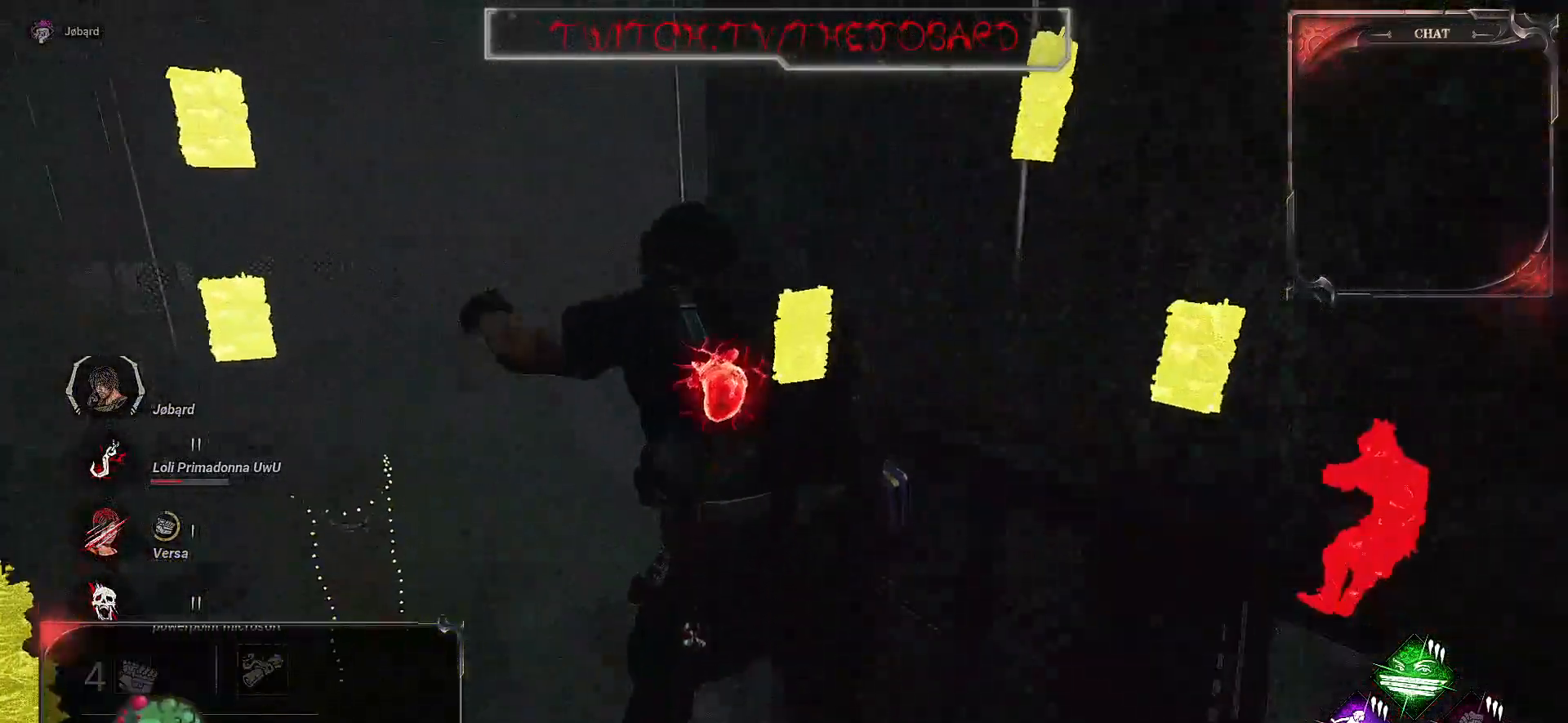
{"keys": ["ctrl"], "mouse": [], "events": []}
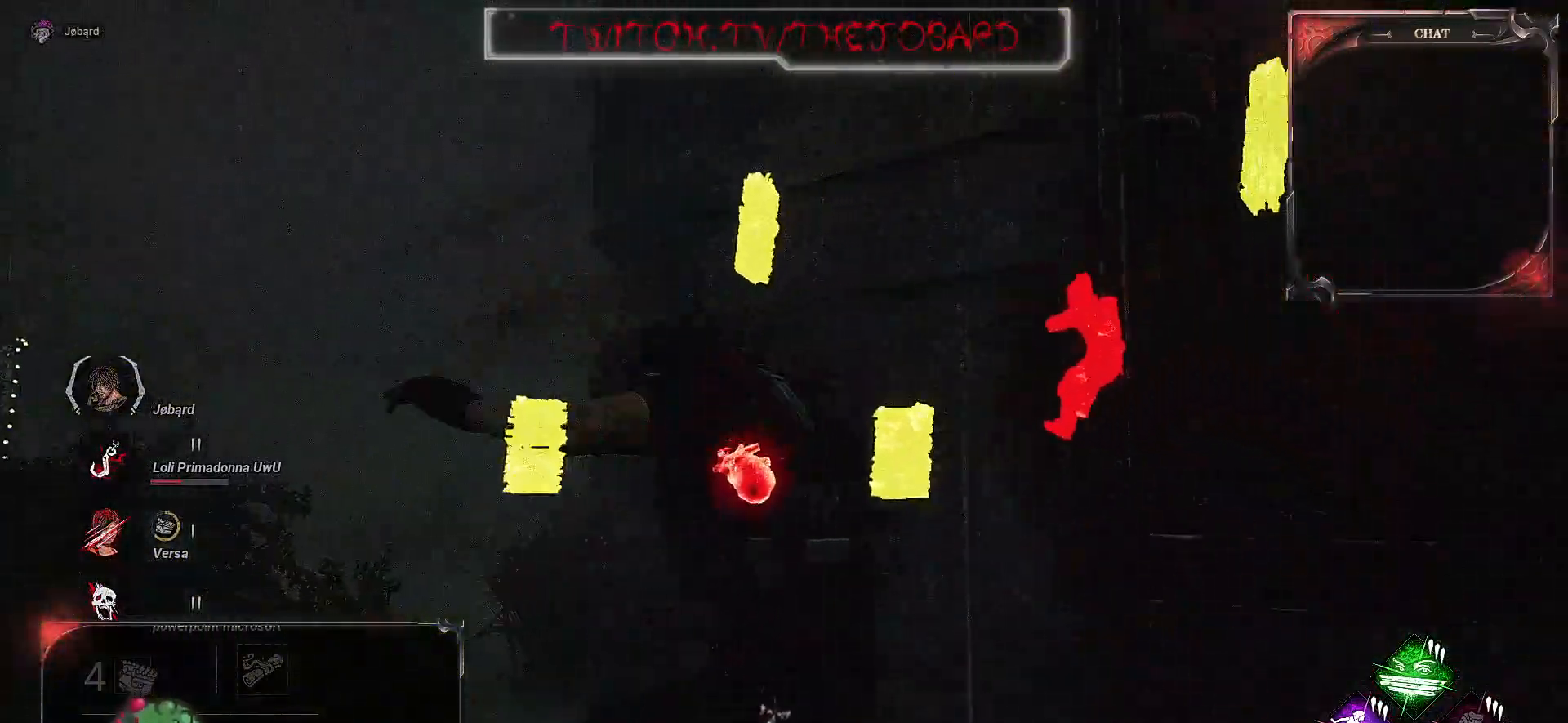
{"keys": ["ctrl"], "mouse": [], "events": []}
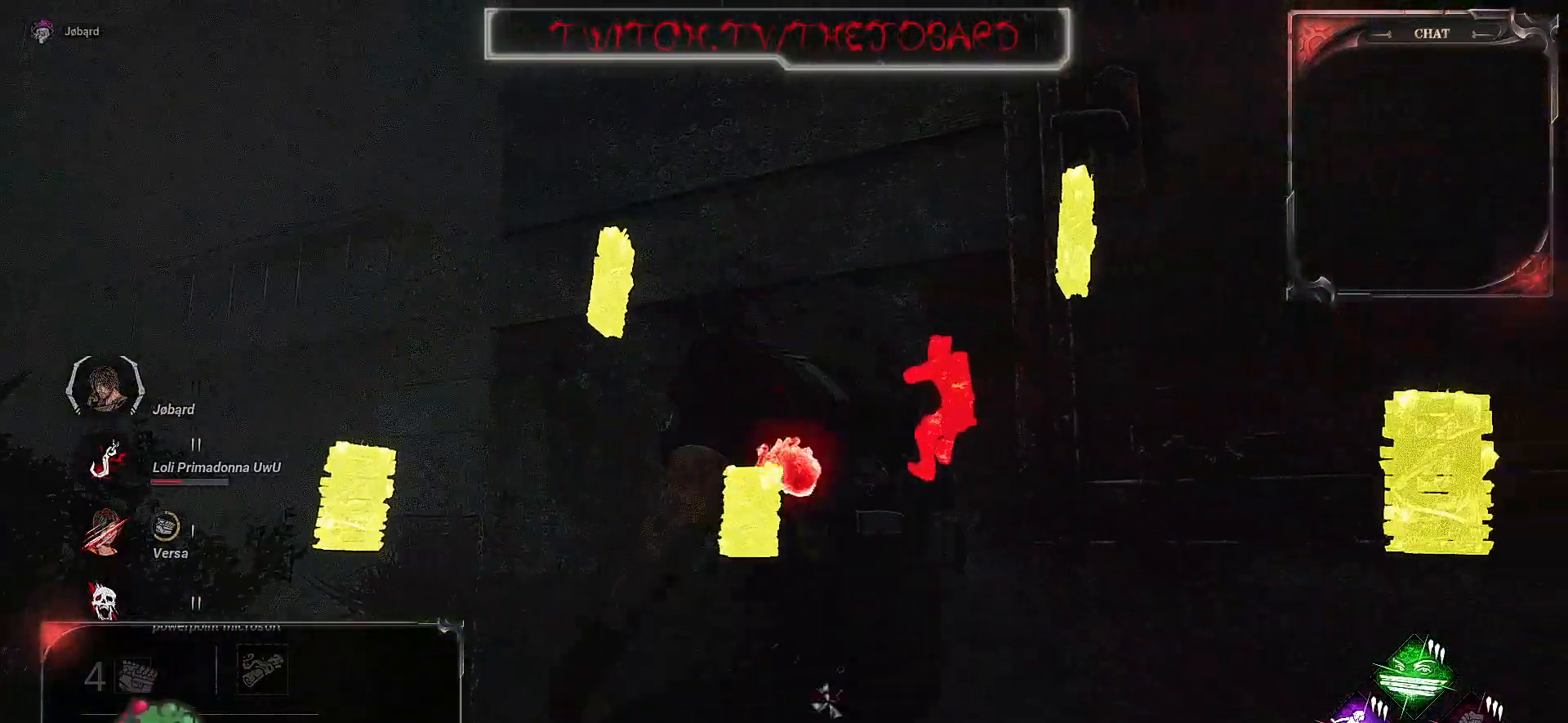
{"keys": [], "mouse": [], "events": [[367, "ctrl", "up"]]}
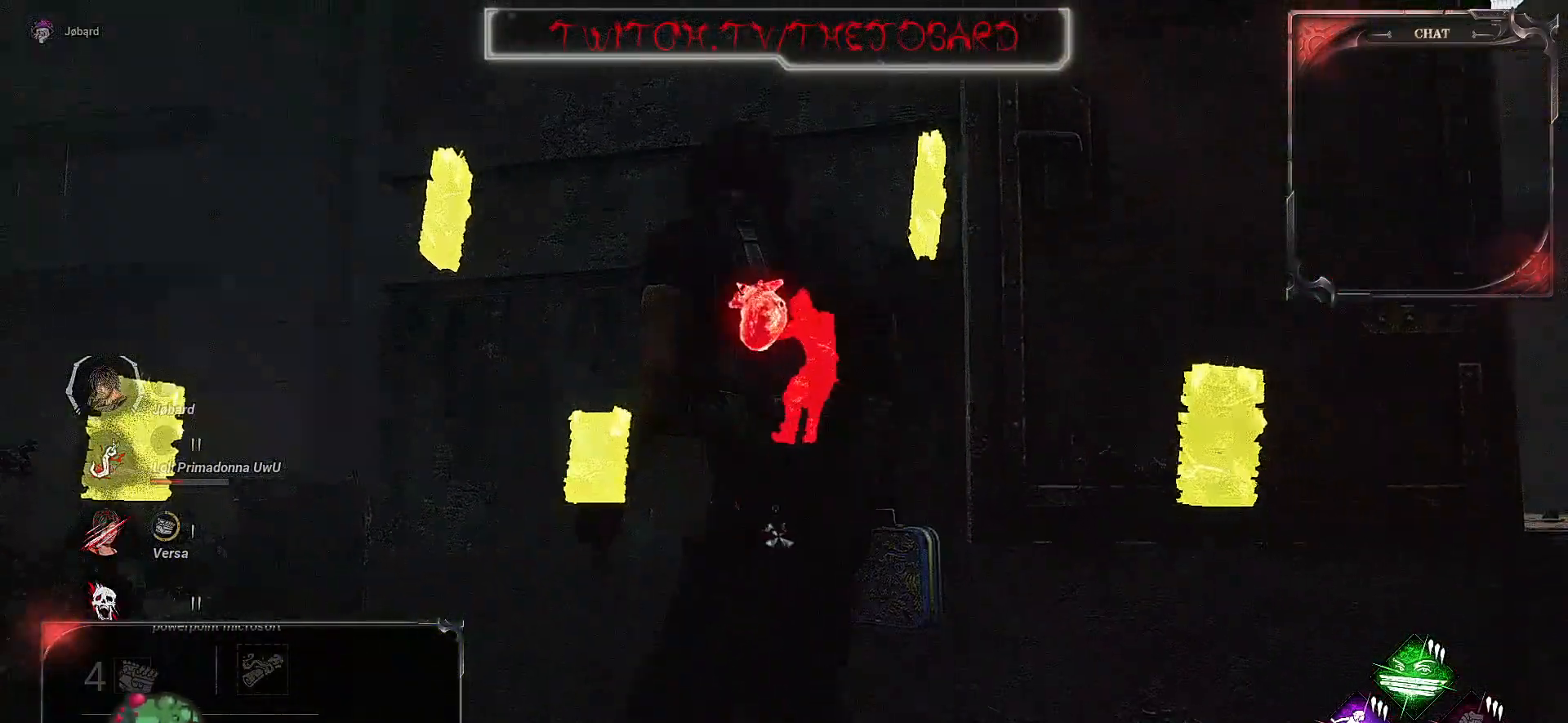
{"keys": ["q", "z"], "mouse": [], "events": [[34, "q", "down"], [317, "z", "down"]]}
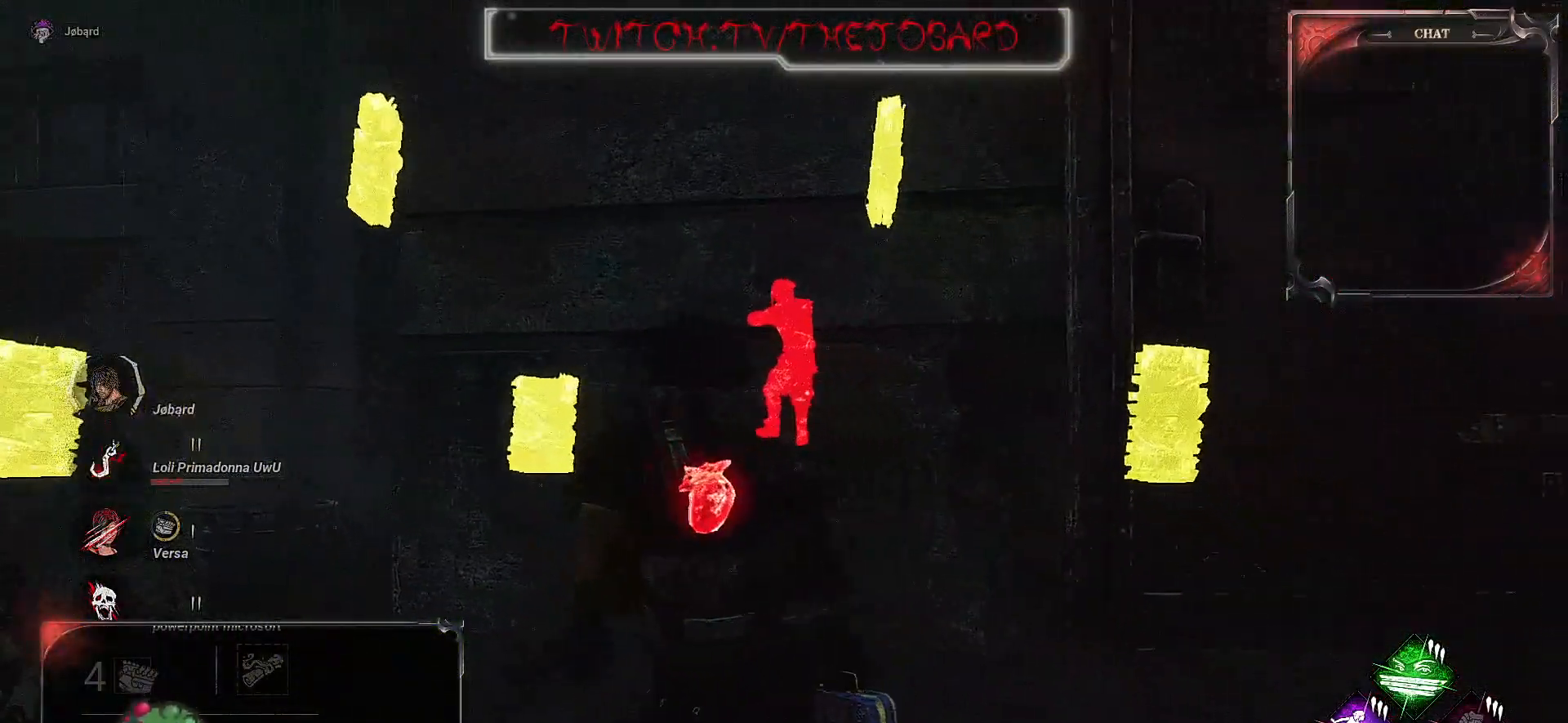
{"keys": ["q"], "mouse": [], "events": [[367, "z", "up"]]}
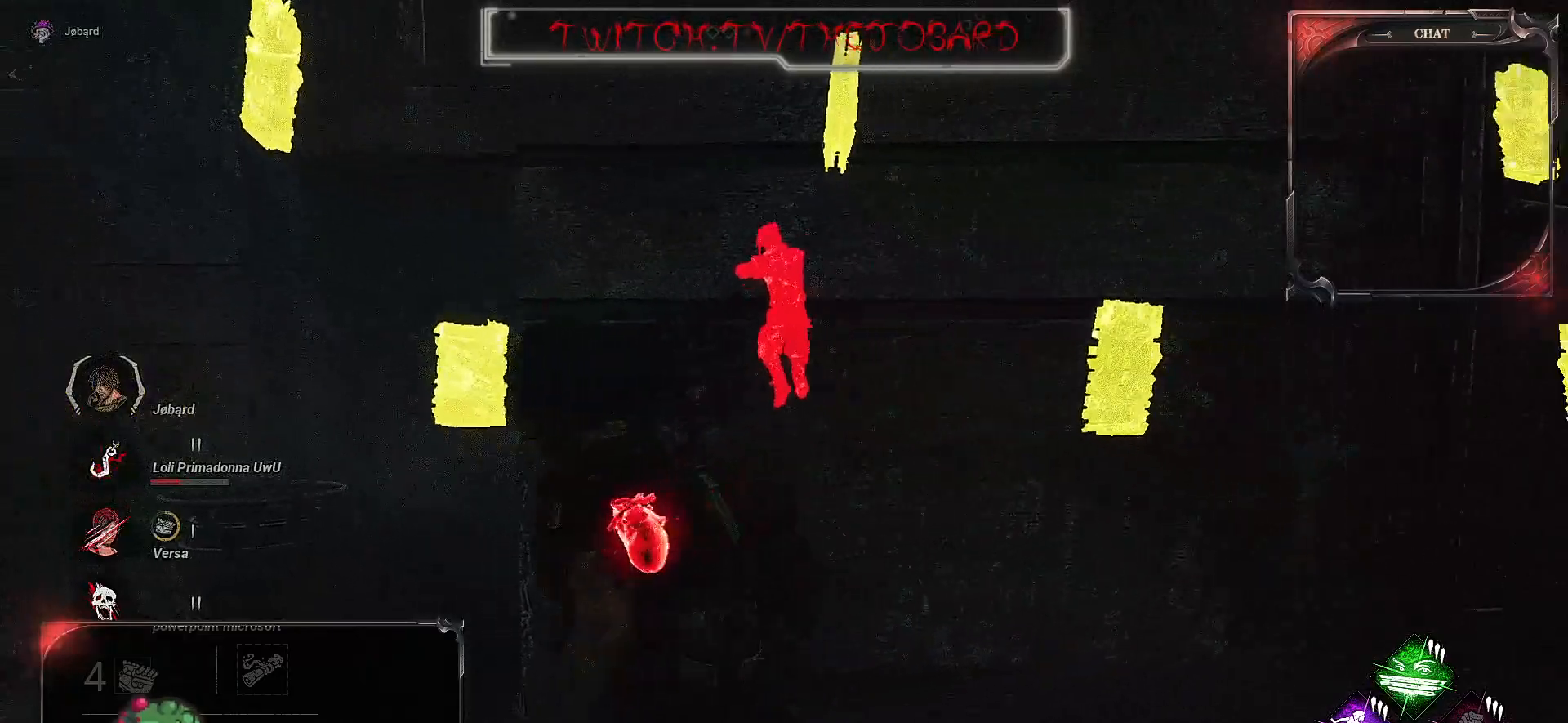
{"keys": ["q", "z"], "mouse": [], "events": [[250, "z", "down"]]}
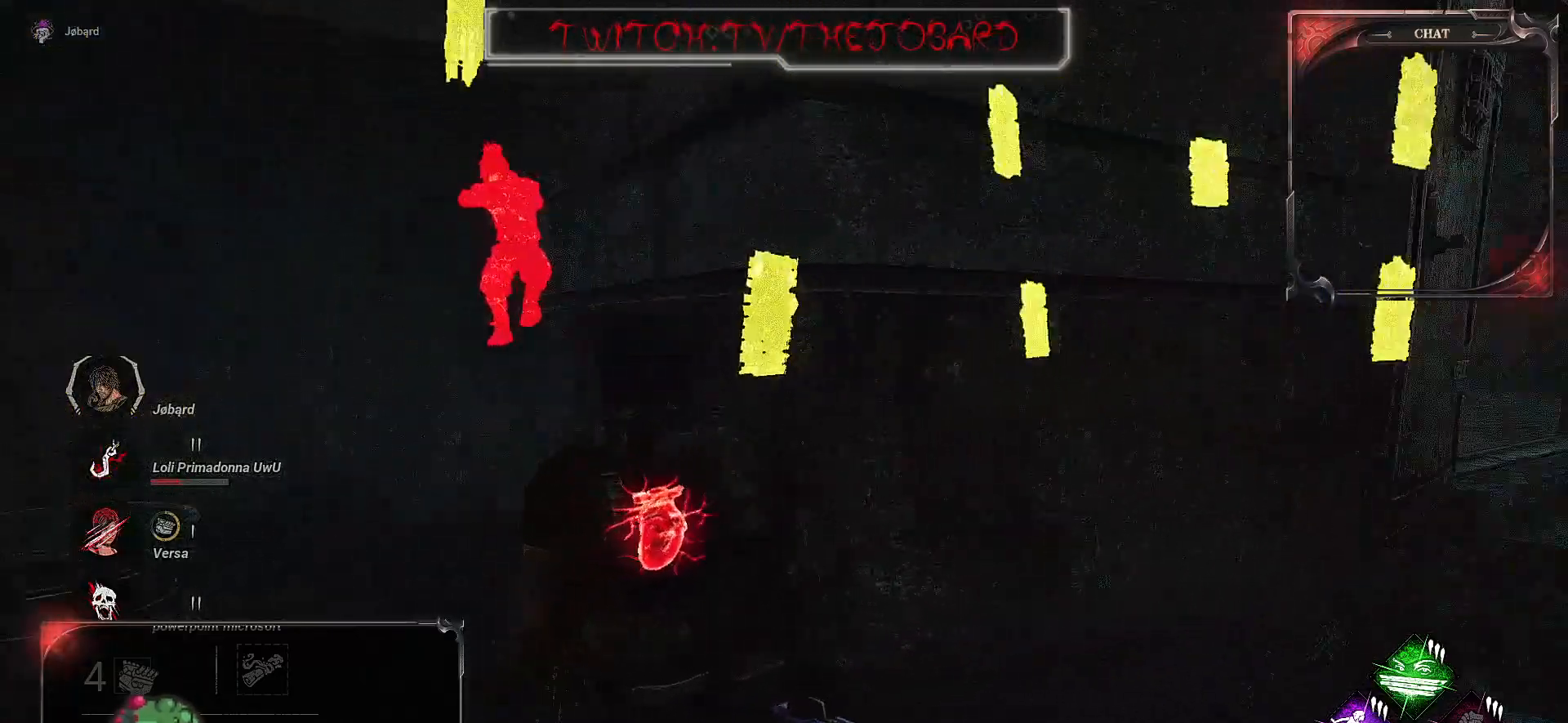
{"keys": ["q", "z"], "mouse": [], "events": []}
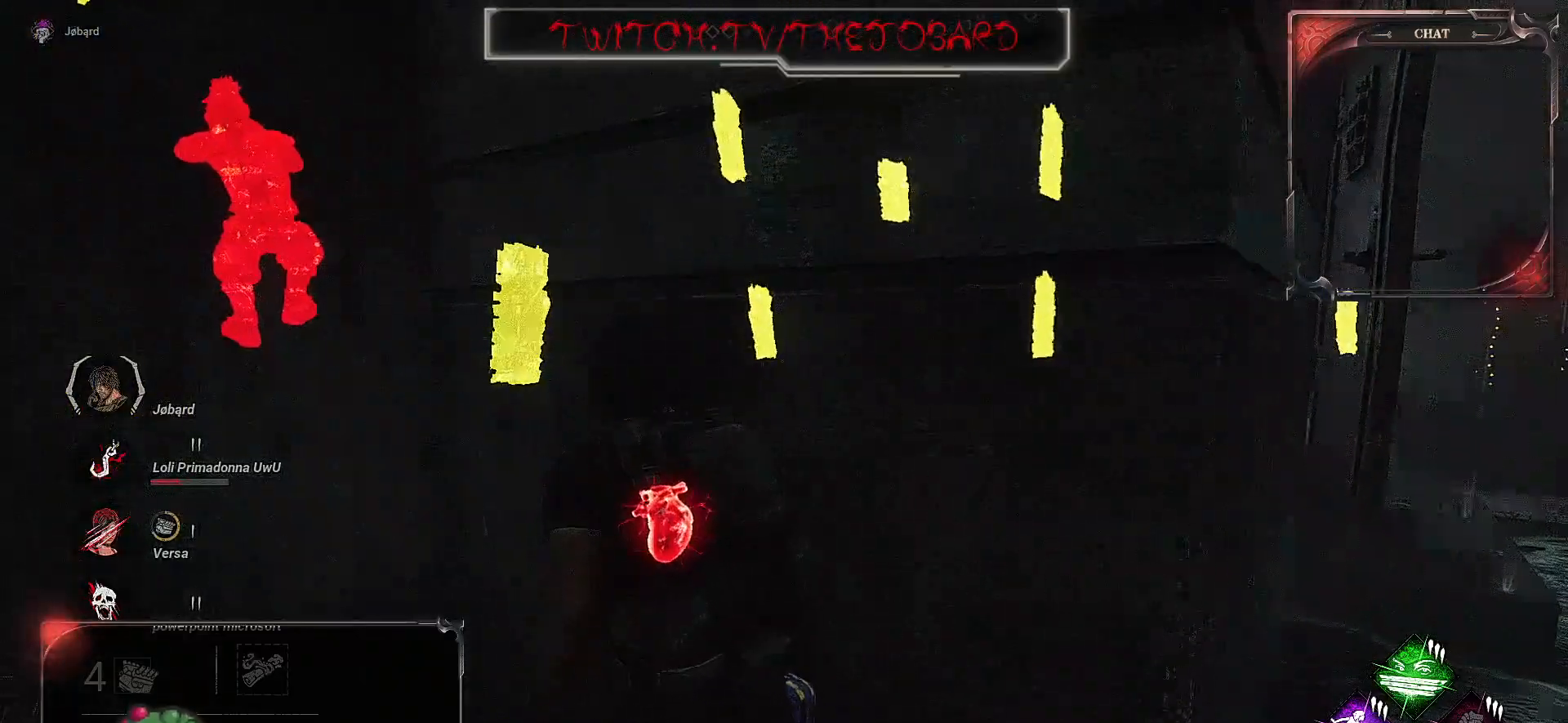
{"keys": ["q", "z"], "mouse": [], "events": [[67, "z", "up"], [250, "z", "down"]]}
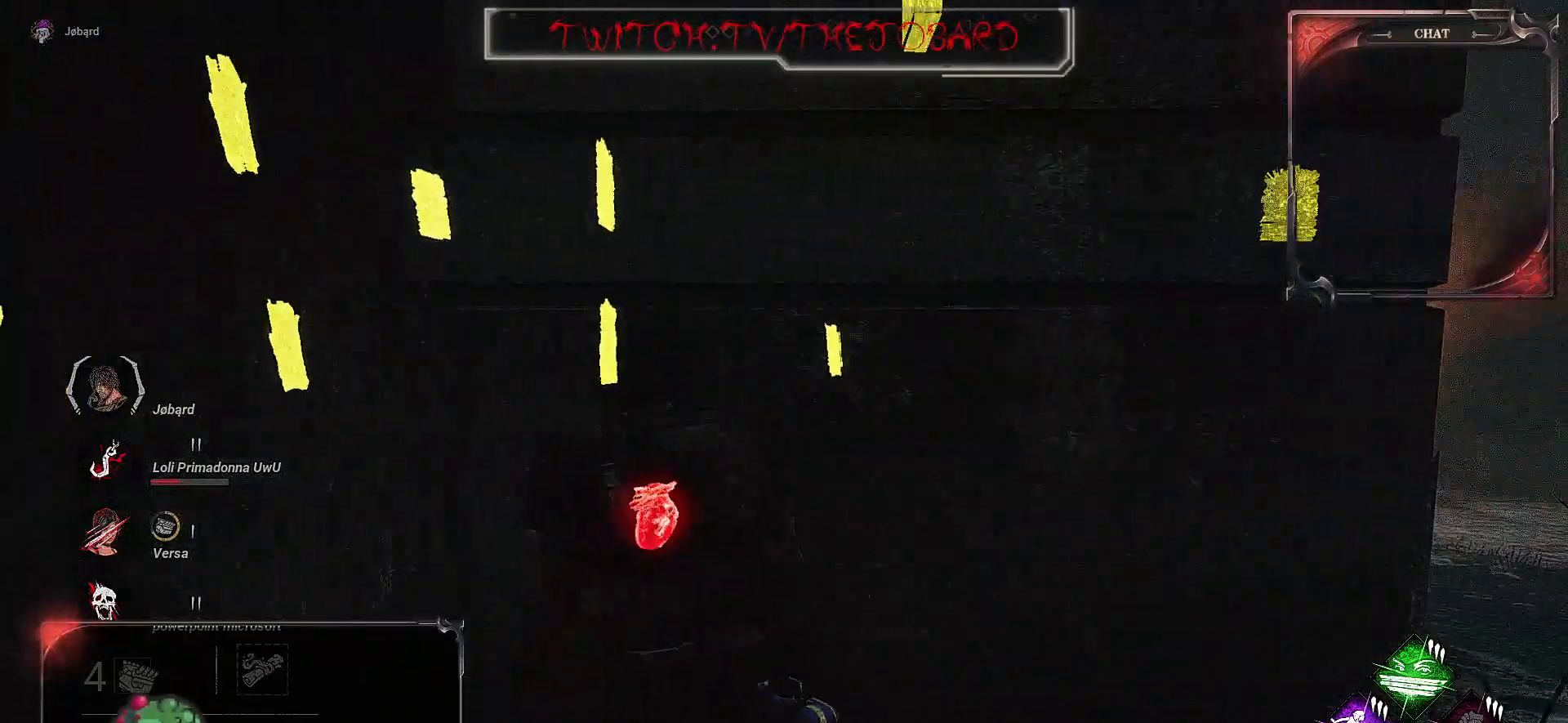
{"keys": ["ctrl"], "mouse": [], "events": [[50, "z", "up"], [100, "ctrl", "down"], [300, "q", "up"]]}
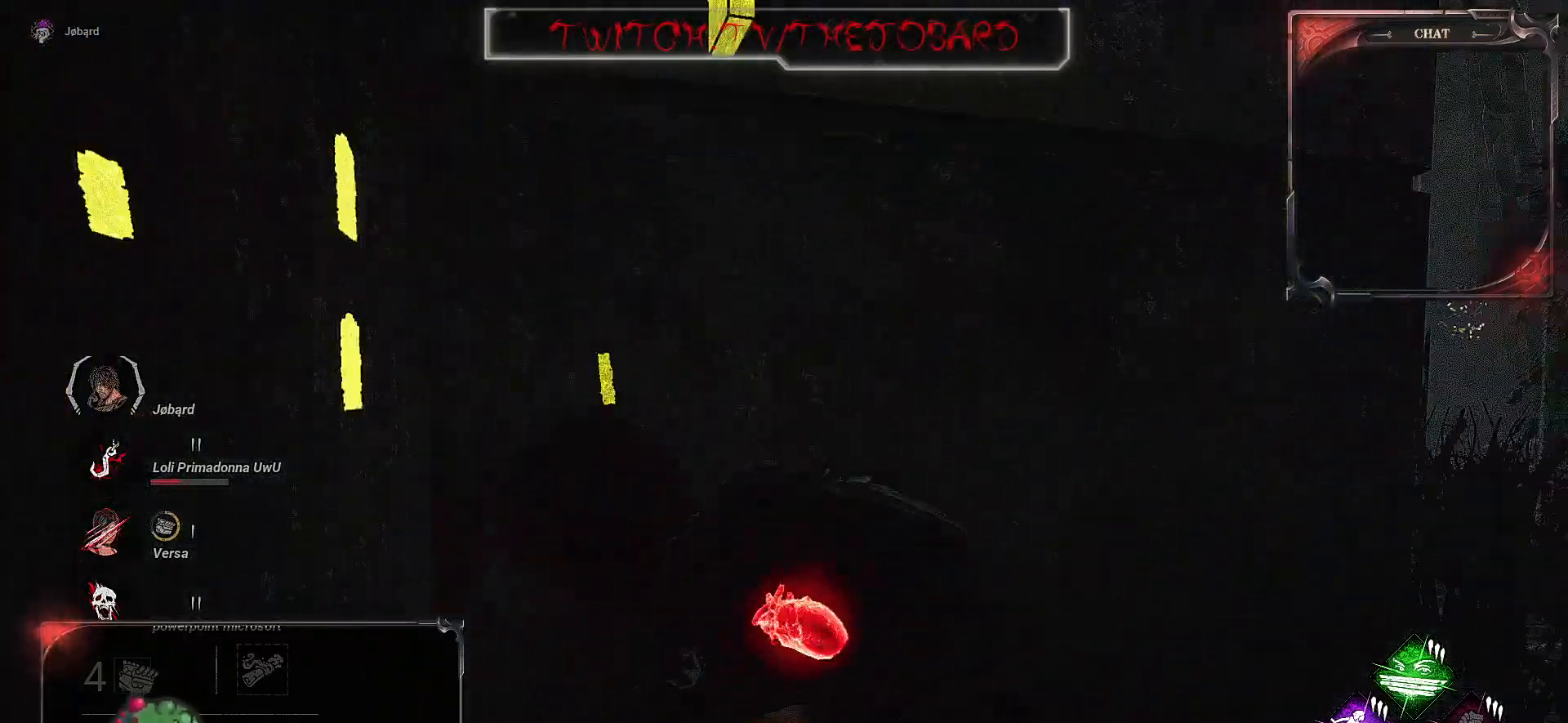
{"keys": ["ctrl"], "mouse": [], "events": [[167, "z", "down"], [500, "z", "up"]]}
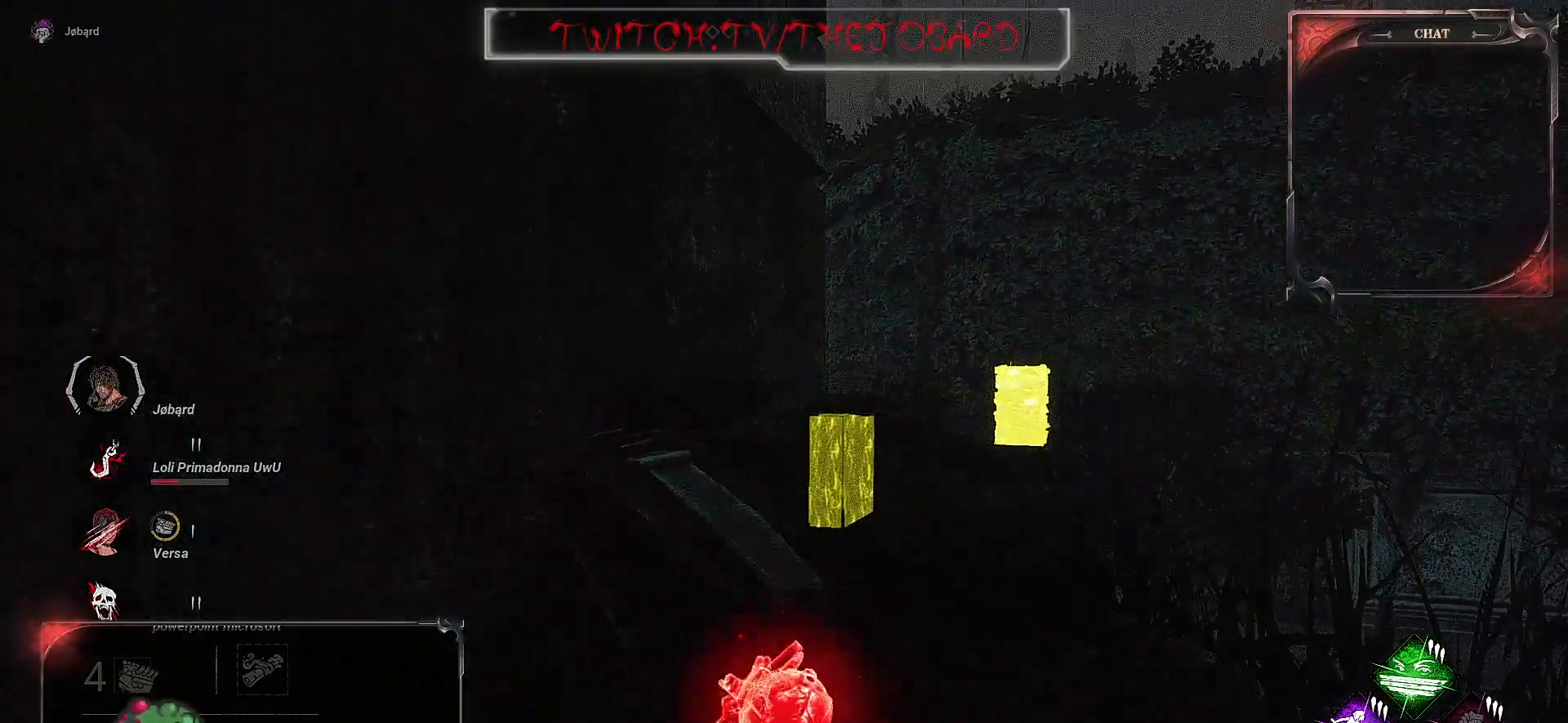
{"keys": ["d", "z"], "mouse": [], "events": [[300, "z", "down"], [350, "ctrl", "up"], [384, "d", "down"]]}
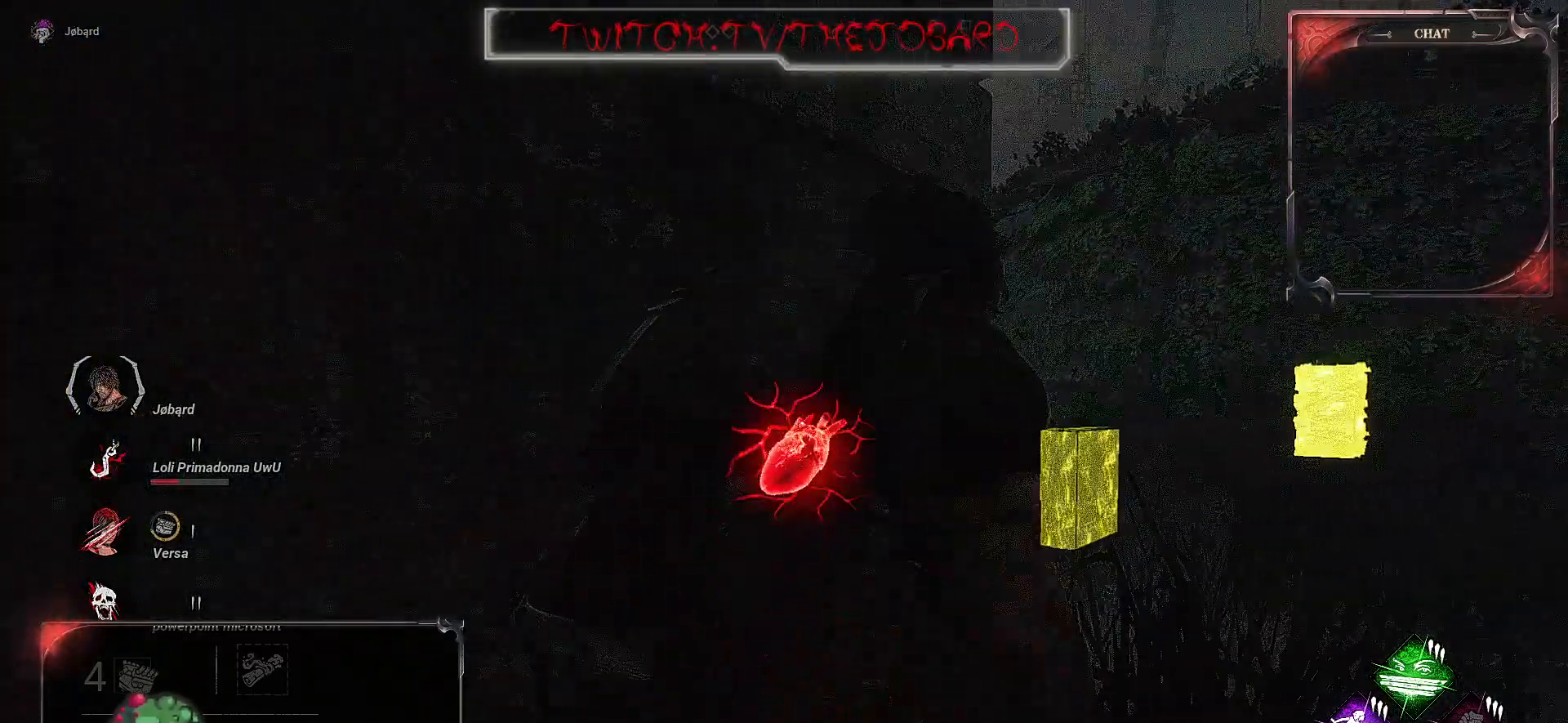
{"keys": ["d"], "mouse": [], "events": [[367, "z", "up"]]}
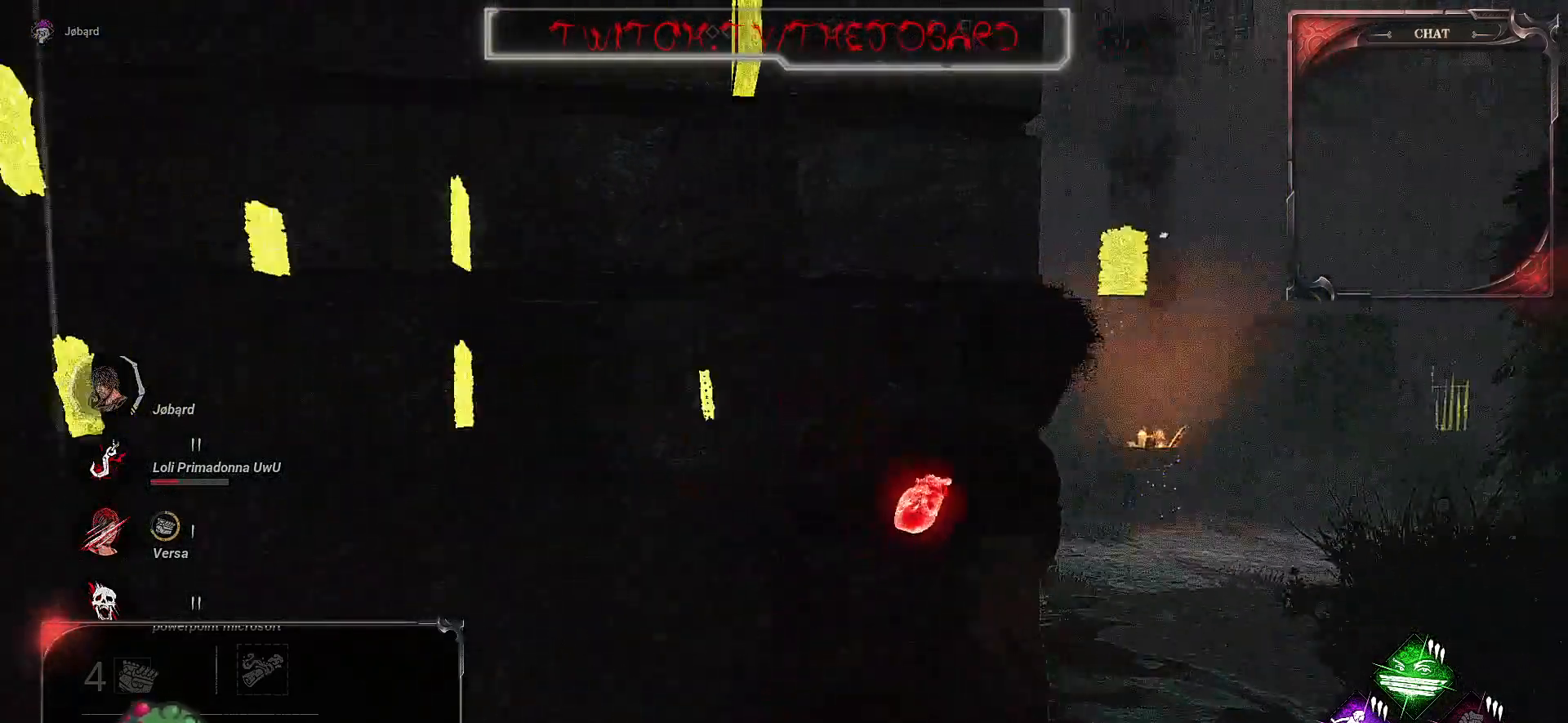
{"keys": ["d", "z"], "mouse": [], "events": [[300, "z", "down"]]}